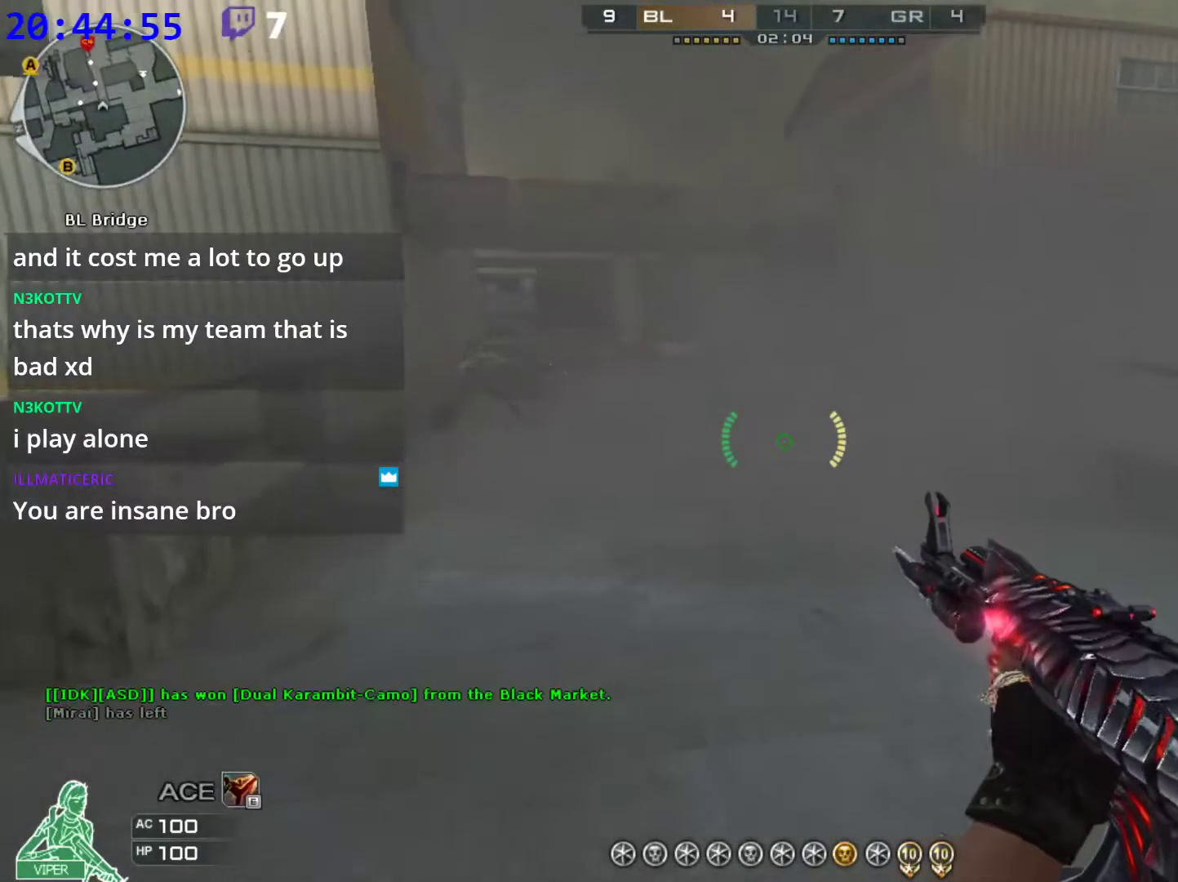
Gameplay with keyboard and mouse; each line is a JSON object with the keys and mouse buttons held at the frame after it. "events" lists presses ("down") and releases ("up") of "1", "2", "3", "4", "5", "a", "alt", "c", "caps_lock", "ctrl", "d", "e", "f", "g", "q", "r", "s", "shift", "space", "t", "tab", "v", "w", "x", "z", "mouse_left", "mouse_wheel" and "mouse_right" between this image and that frame as [ms after this image, input, new state], when the widget could be followed in between. "mouse_left", "mouse_wheel", "mouse_right" = the "left", "wheel", "right" buttons of the "mouse" list. No other keys are recorded. "wheel" means that the mouse wheel is clicked or scrolled. Not read: mouse_move.
{"keys": ["d", "s"], "mouse": [], "events": [[320, "a", "up"], [320, "d", "down"], [400, "s", "down"]]}
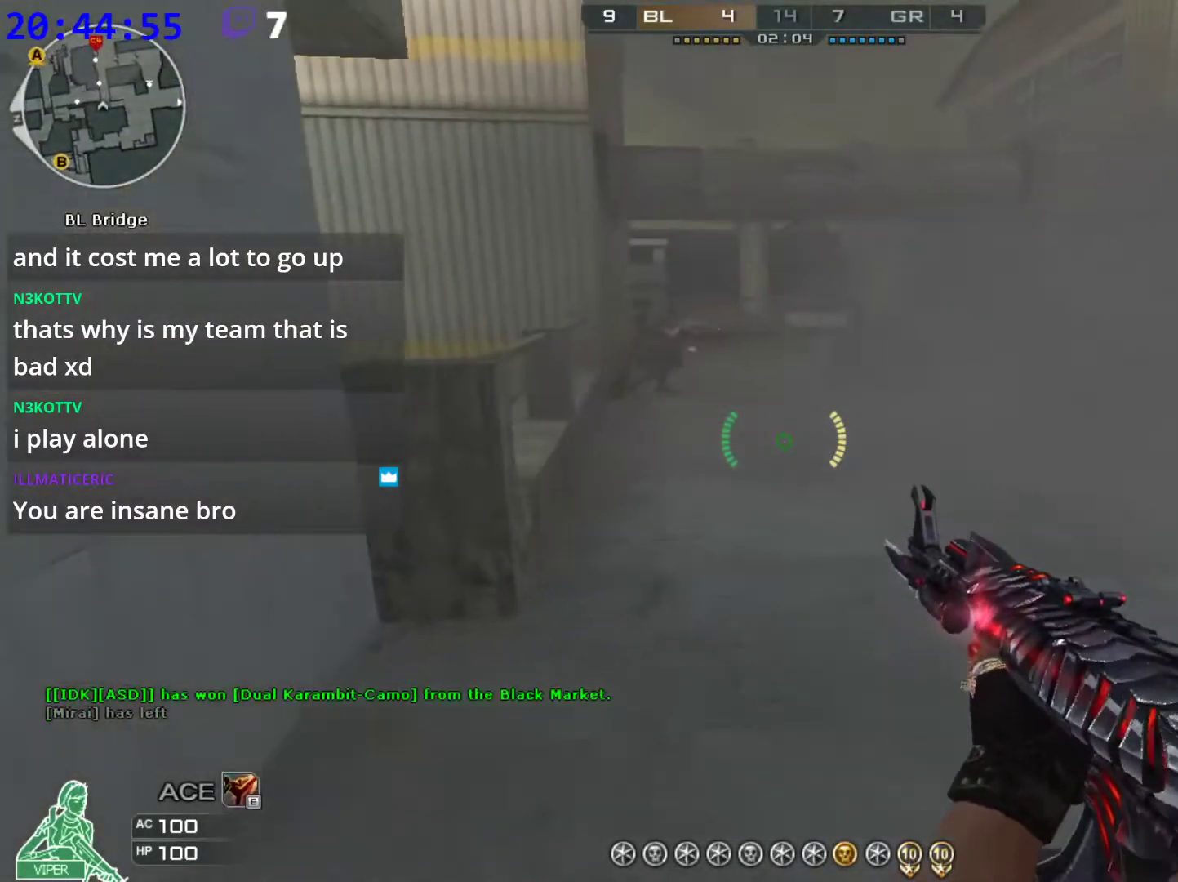
{"keys": ["a"], "mouse": [], "events": [[40, "a", "down"], [40, "s", "up"], [100, "s", "down"], [140, "d", "up"], [140, "s", "up"], [280, "w", "down"], [340, "a", "up"], [340, "d", "down"], [380, "w", "up"], [480, "a", "down"], [480, "d", "up"]]}
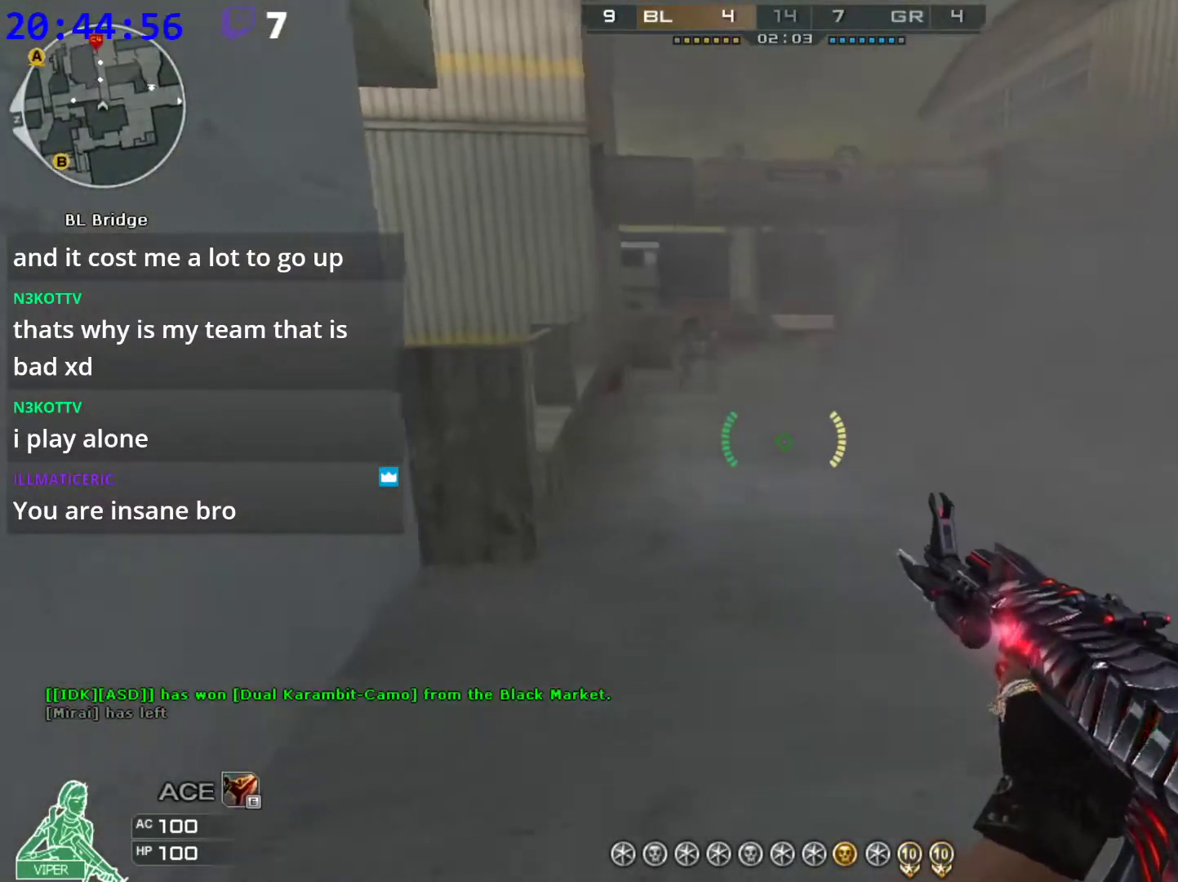
{"keys": ["d"], "mouse": [], "events": [[20, "w", "down"], [60, "d", "down"], [120, "a", "up"], [480, "w", "up"]]}
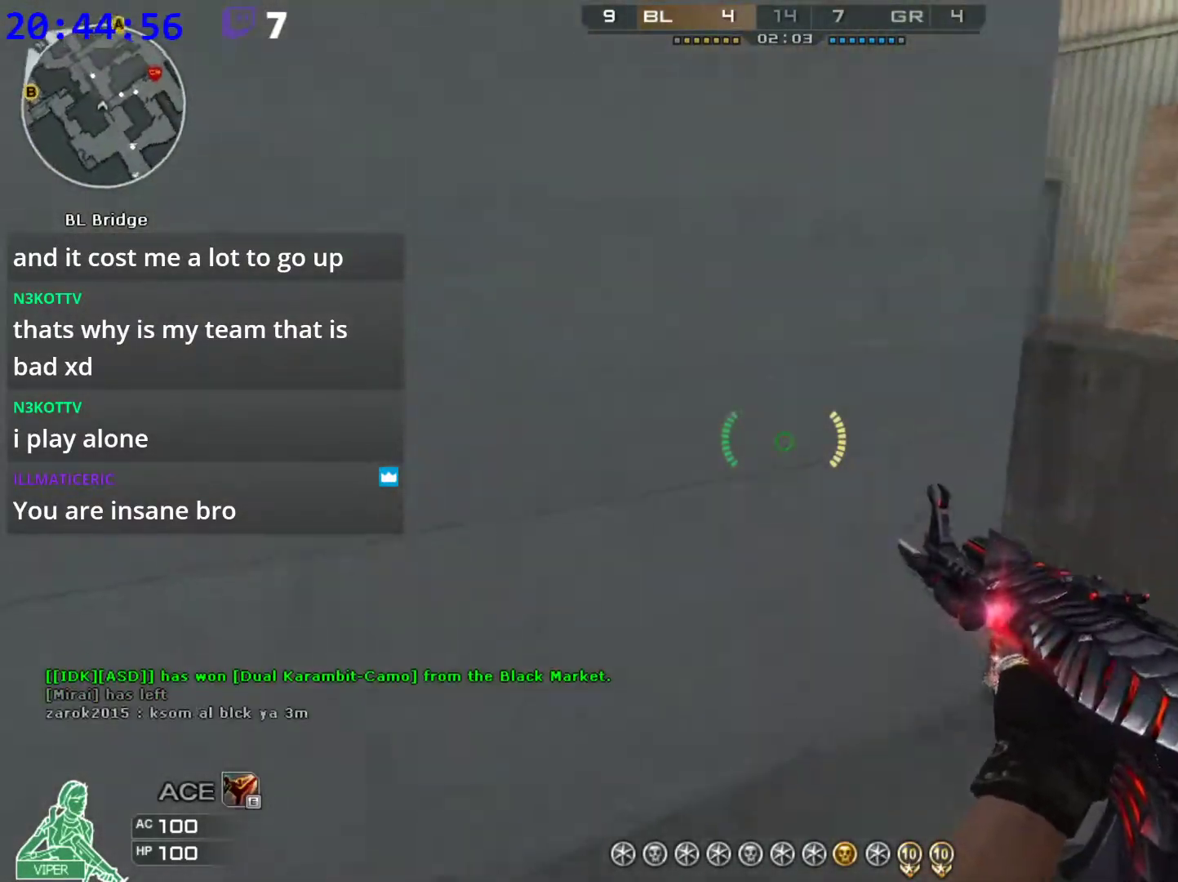
{"keys": ["a"], "mouse": [], "events": [[80, "w", "down"], [180, "w", "up"], [220, "w", "down"], [320, "w", "up"], [460, "a", "down"], [460, "d", "up"]]}
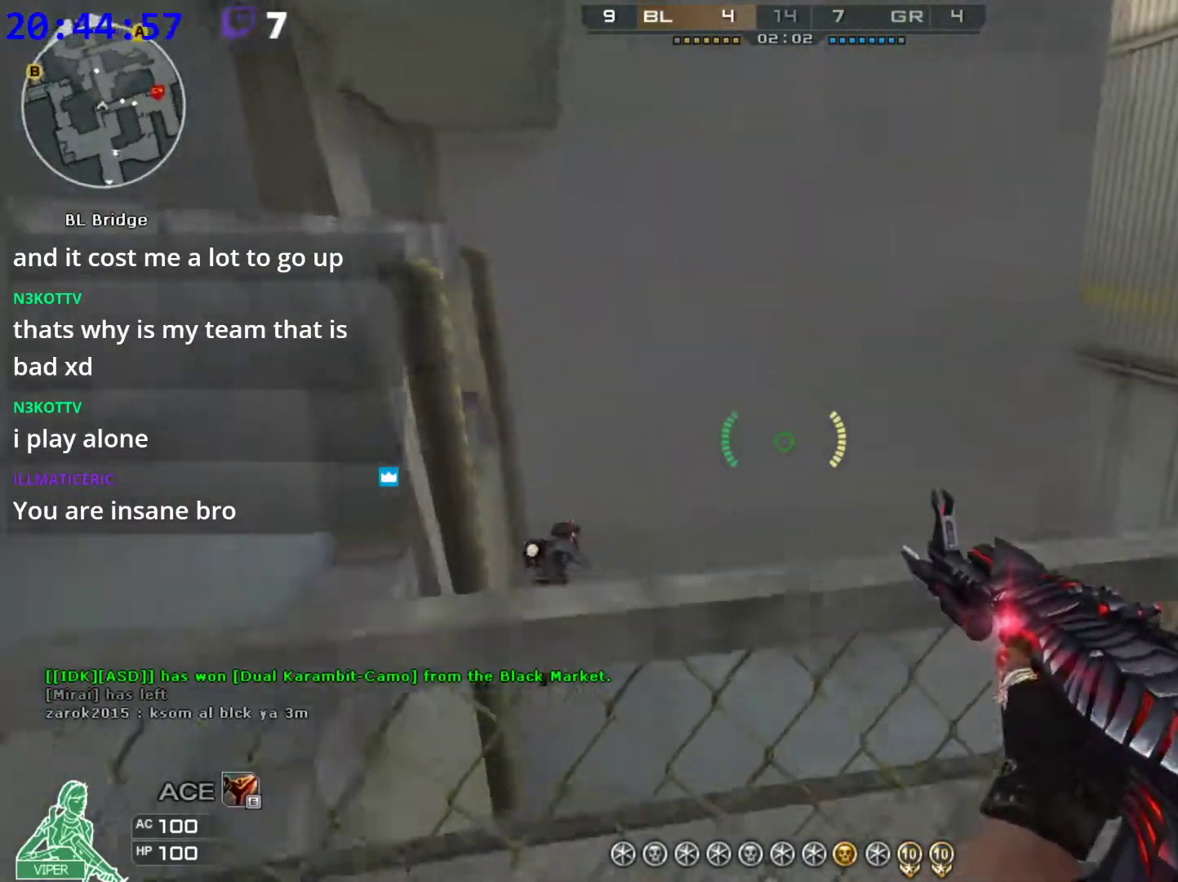
{"keys": [], "mouse": ["left"], "events": [[140, "a", "up"], [180, "mouse_left", "down"]]}
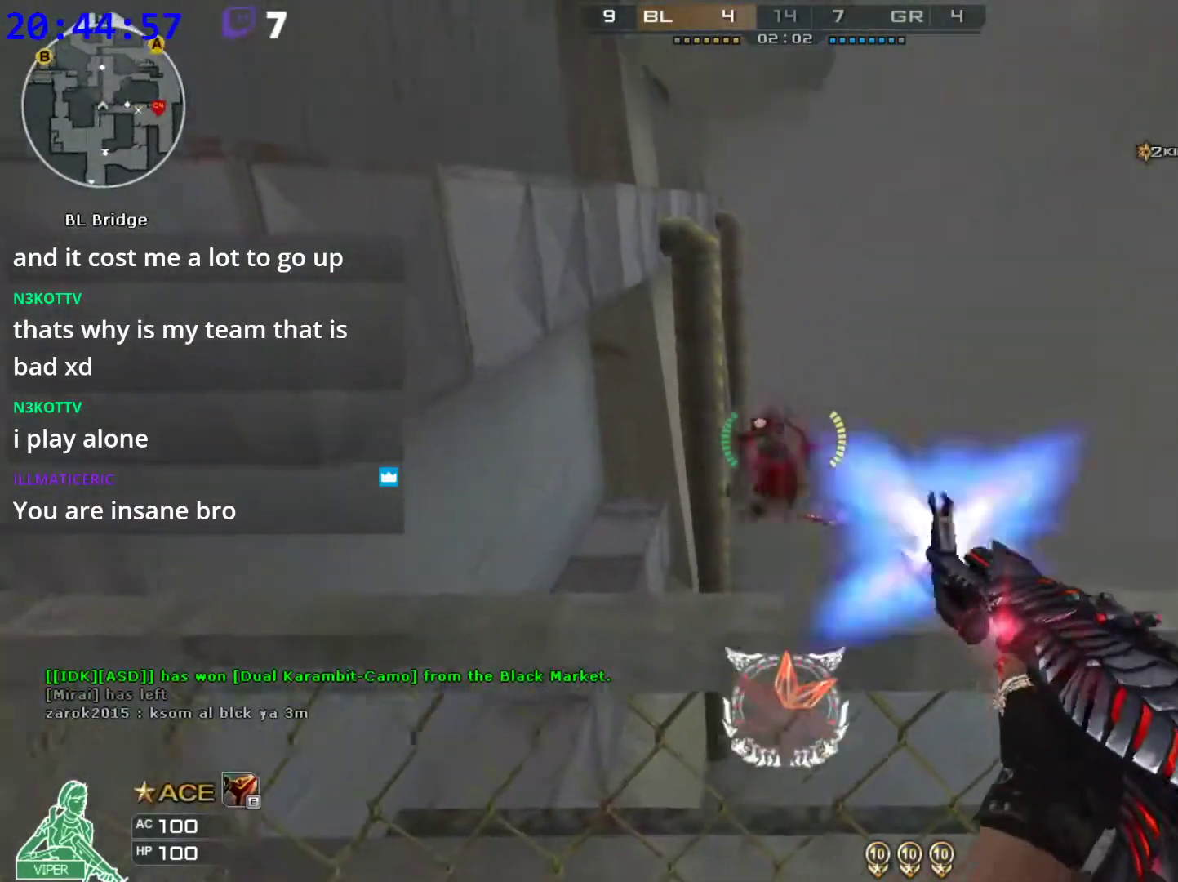
{"keys": ["a", "s"], "mouse": [], "events": [[160, "a", "down"], [160, "mouse_left", "up"], [340, "s", "down"], [440, "s", "up"], [480, "s", "down"]]}
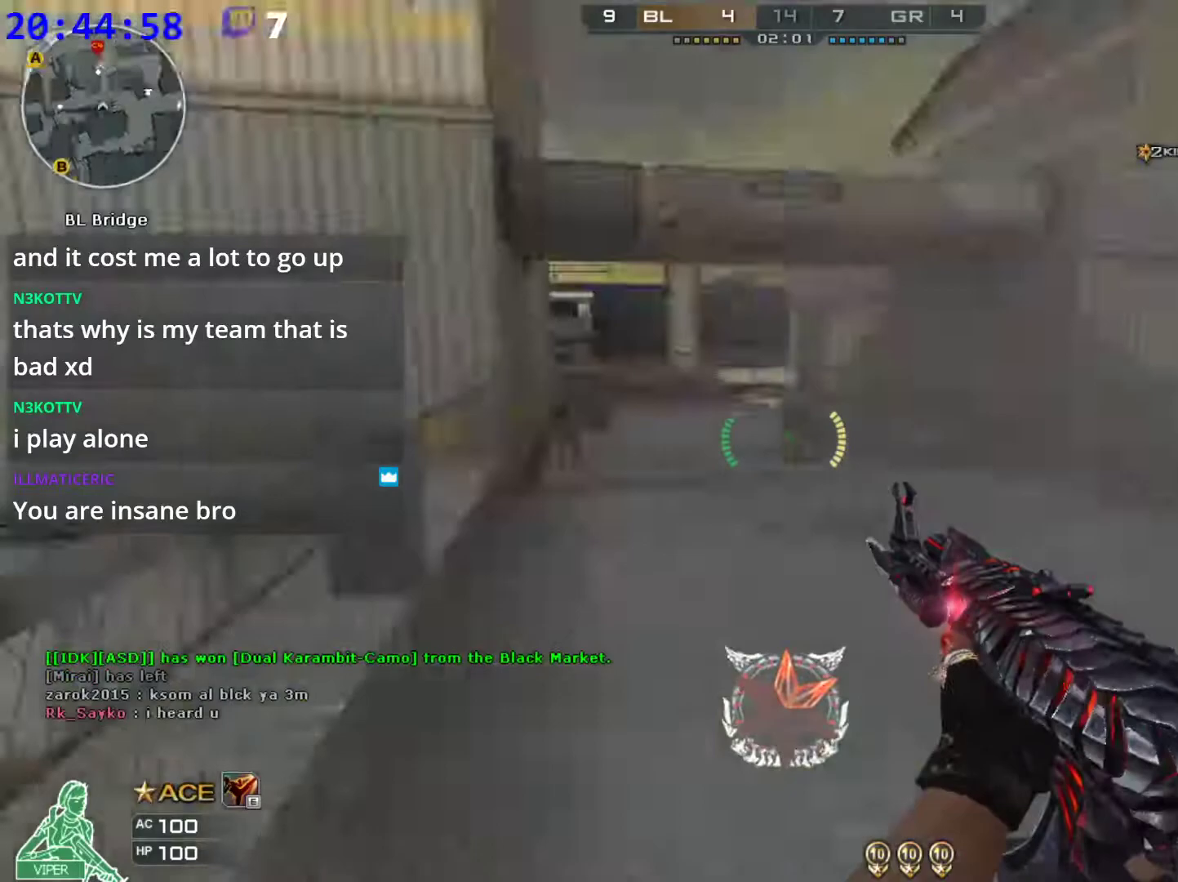
{"keys": ["a"], "mouse": [], "events": [[80, "a", "up"], [80, "d", "down"], [460, "a", "down"], [460, "d", "up"], [460, "s", "up"]]}
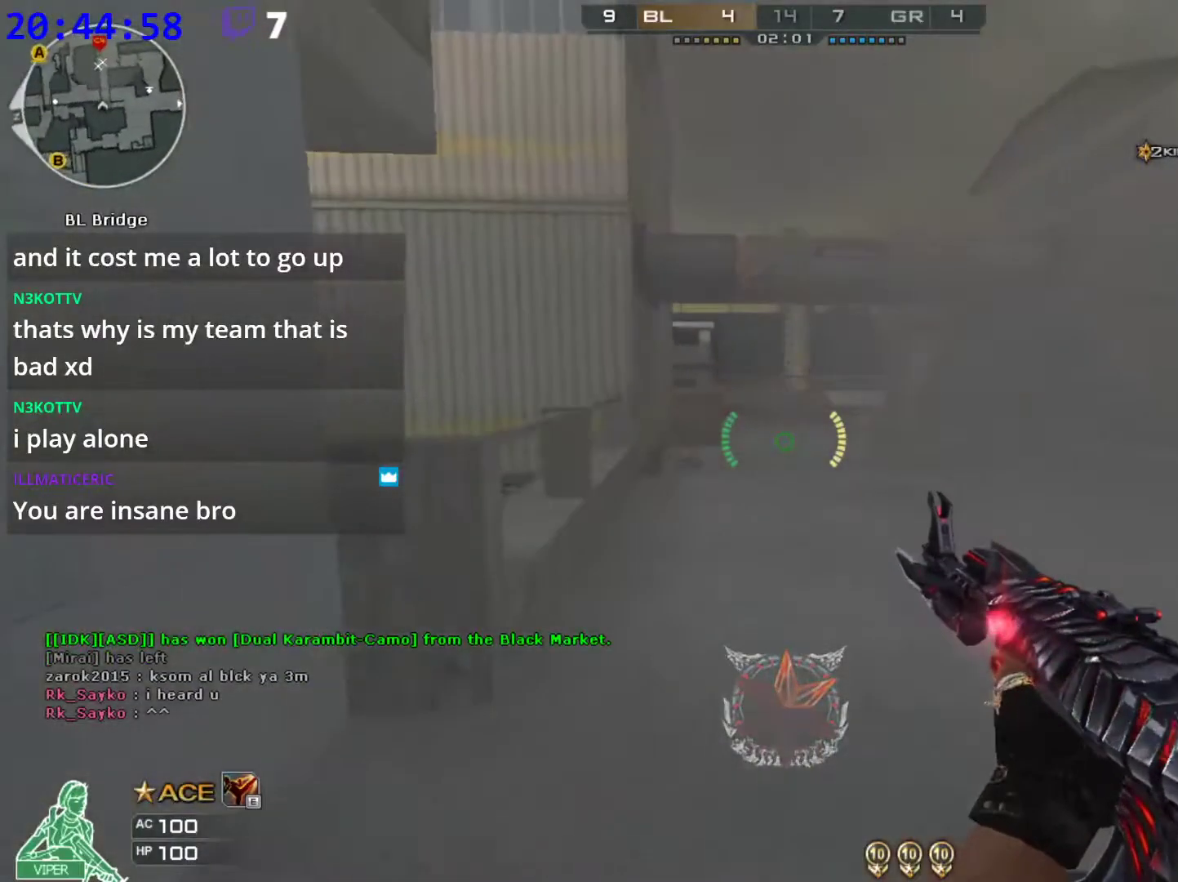
{"keys": ["d"], "mouse": ["left"], "events": [[100, "d", "down"], [140, "a", "up"], [280, "a", "down"], [280, "d", "up"], [280, "mouse_left", "down"], [380, "mouse_left", "up"], [420, "a", "up"], [420, "d", "down"], [420, "mouse_left", "down"]]}
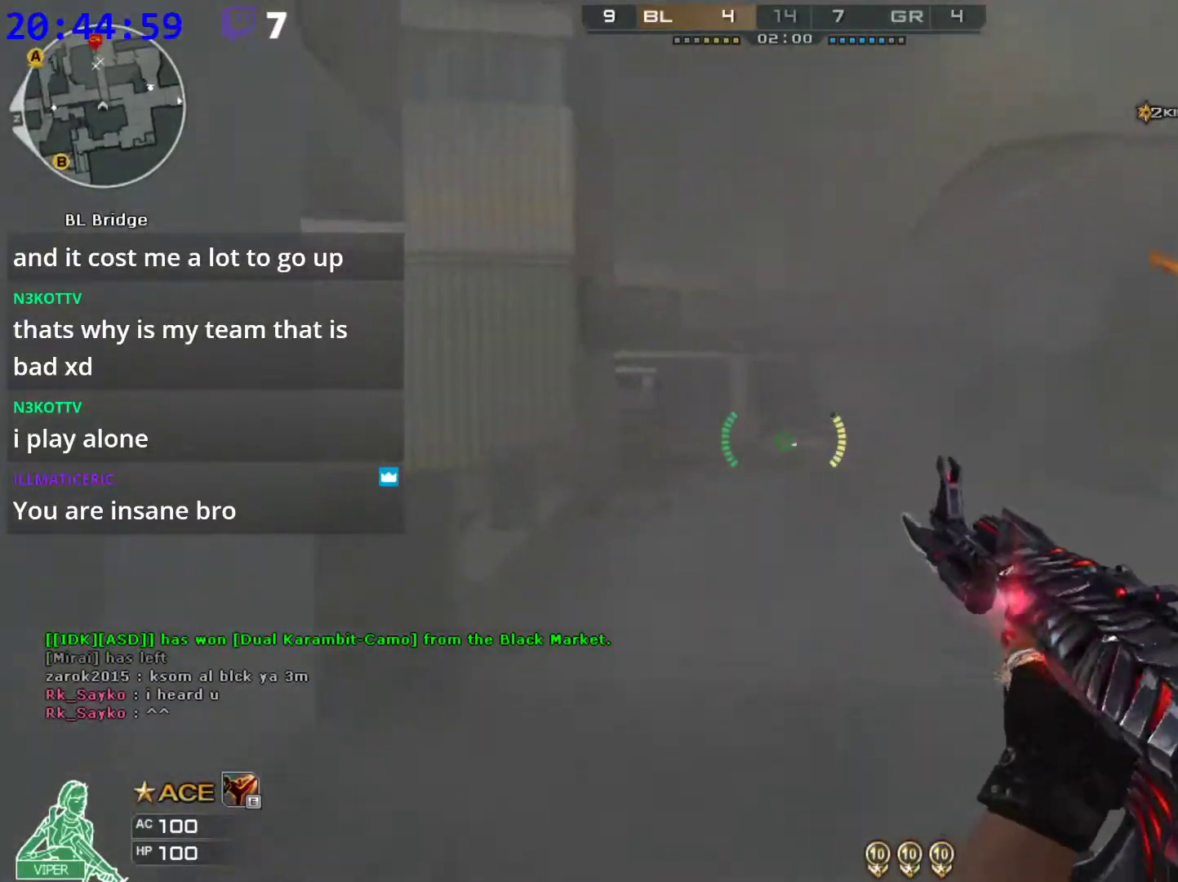
{"keys": ["d"], "mouse": ["left"], "events": [[20, "mouse_left", "up"], [120, "mouse_left", "down"], [160, "mouse_left", "up"], [260, "mouse_left", "down"], [300, "mouse_left", "up"], [340, "mouse_left", "down"]]}
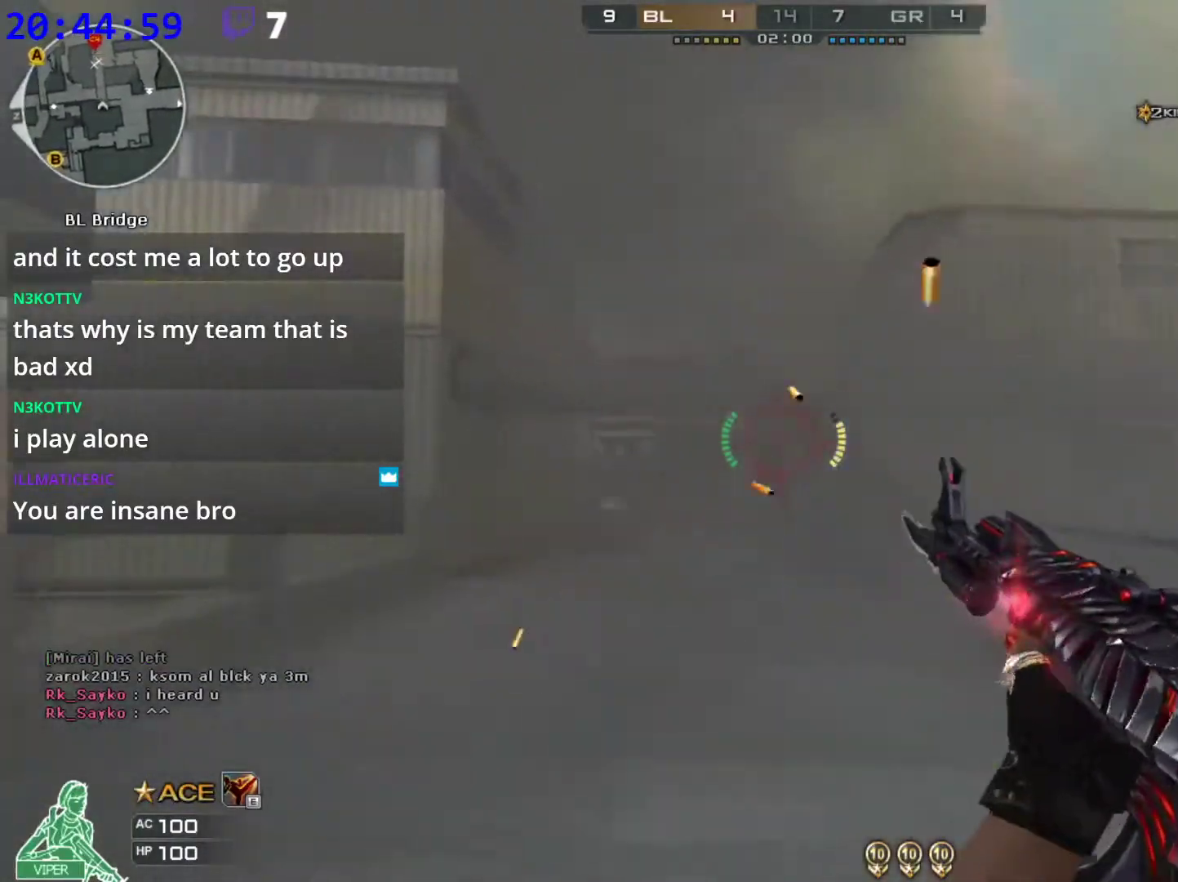
{"keys": ["a"], "mouse": [], "events": [[40, "mouse_left", "up"], [180, "w", "down"], [220, "a", "down"], [220, "w", "up"], [260, "d", "up"], [360, "w", "down"], [460, "w", "up"]]}
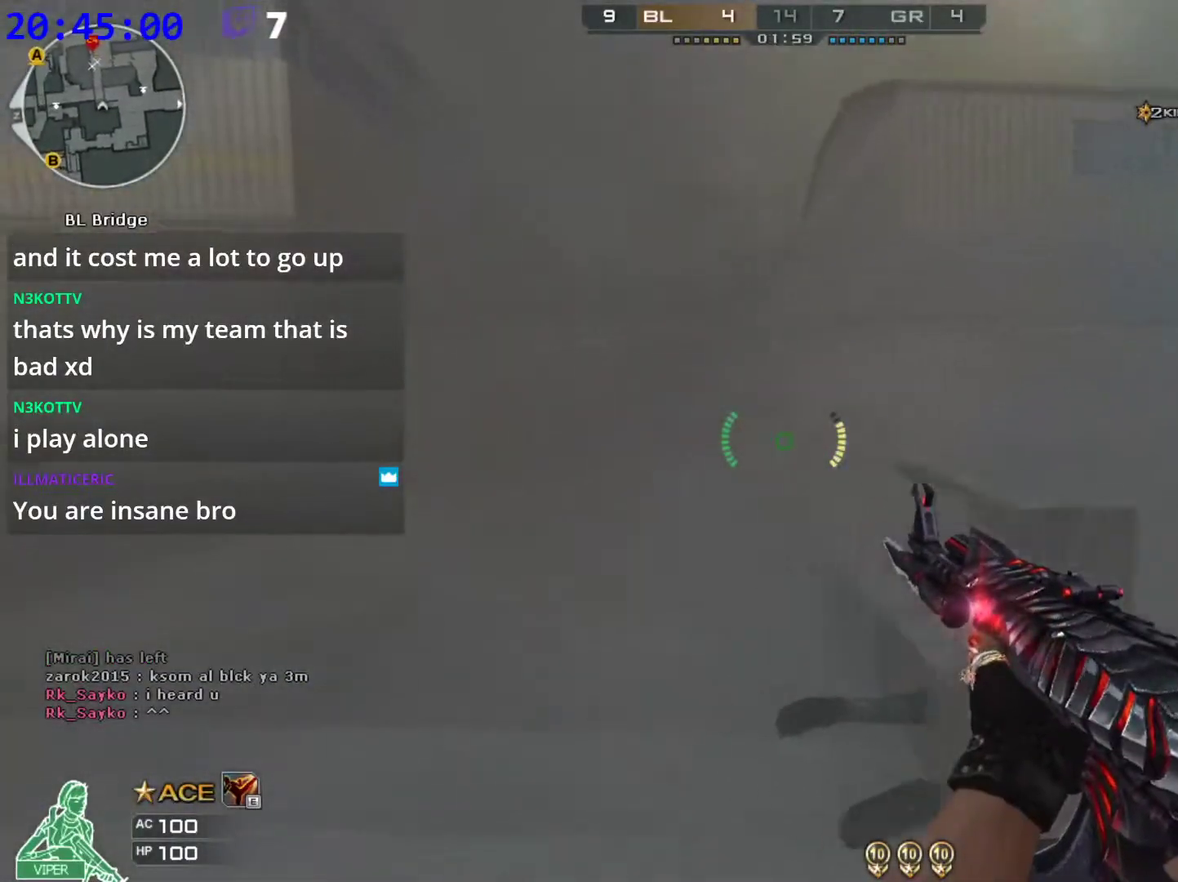
{"keys": ["a", "w"], "mouse": [], "events": [[100, "s", "down"], [180, "s", "up"], [280, "s", "down"], [320, "s", "up"], [480, "w", "down"]]}
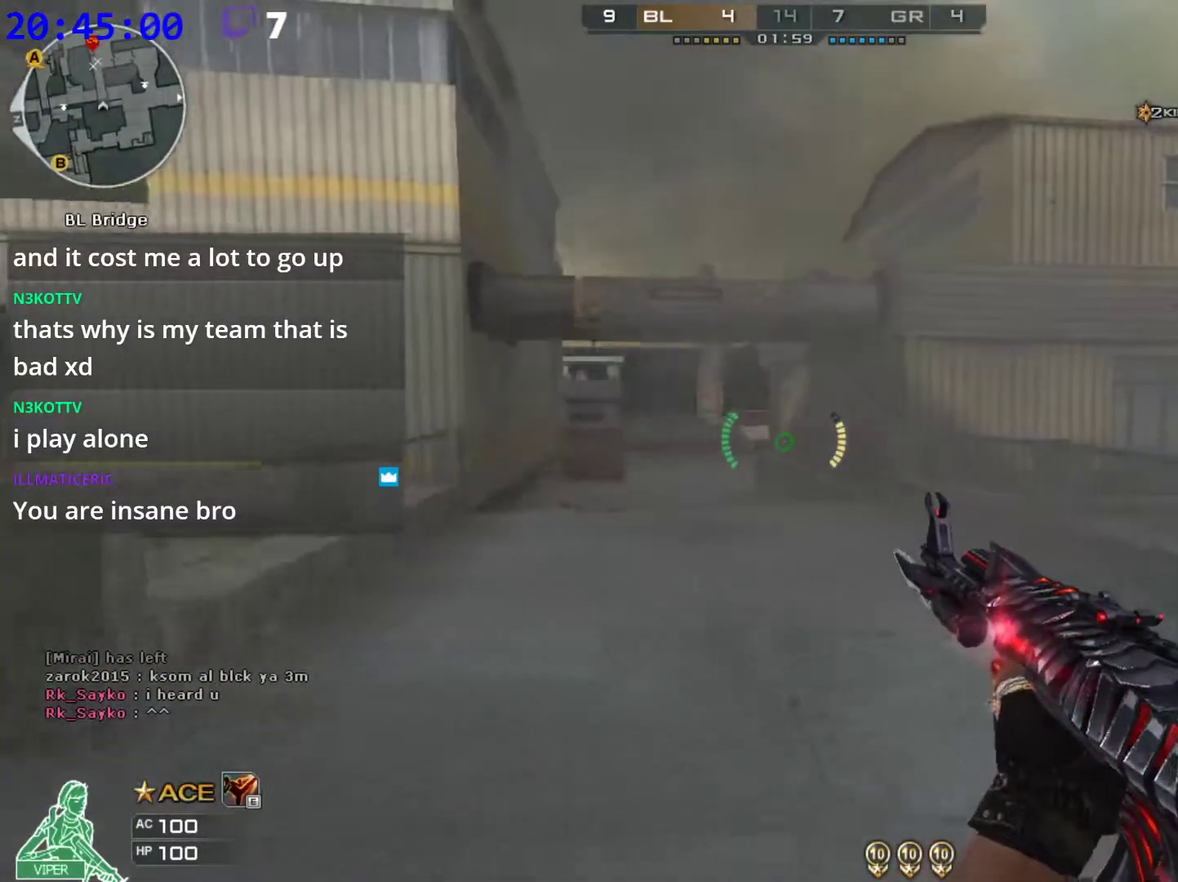
{"keys": ["a", "d"], "mouse": [], "events": [[120, "w", "up"], [260, "a", "up"], [260, "d", "down"], [340, "d", "up"], [400, "a", "down"], [480, "d", "down"]]}
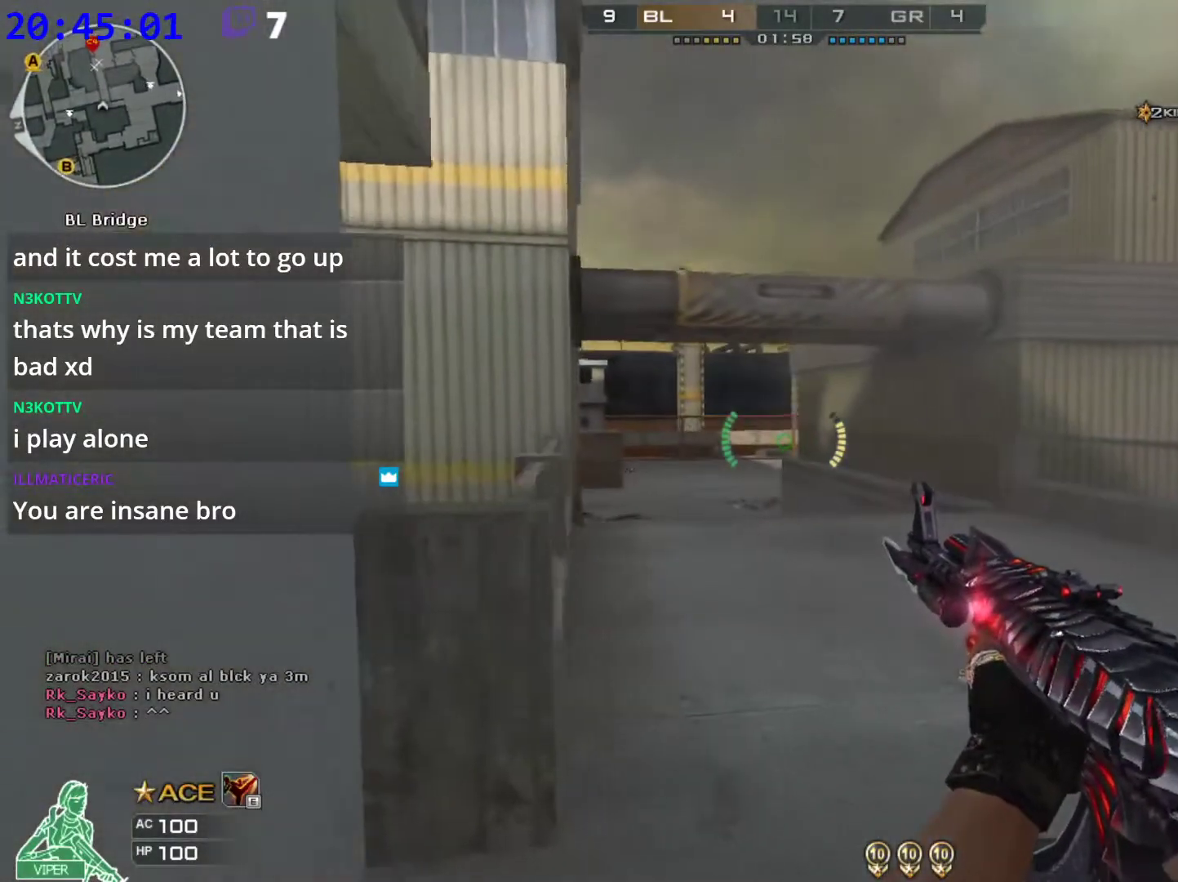
{"keys": ["d", "w"], "mouse": [], "events": [[40, "a", "up"], [180, "s", "down"], [260, "s", "up"], [360, "w", "down"], [460, "w", "up"], [500, "w", "down"]]}
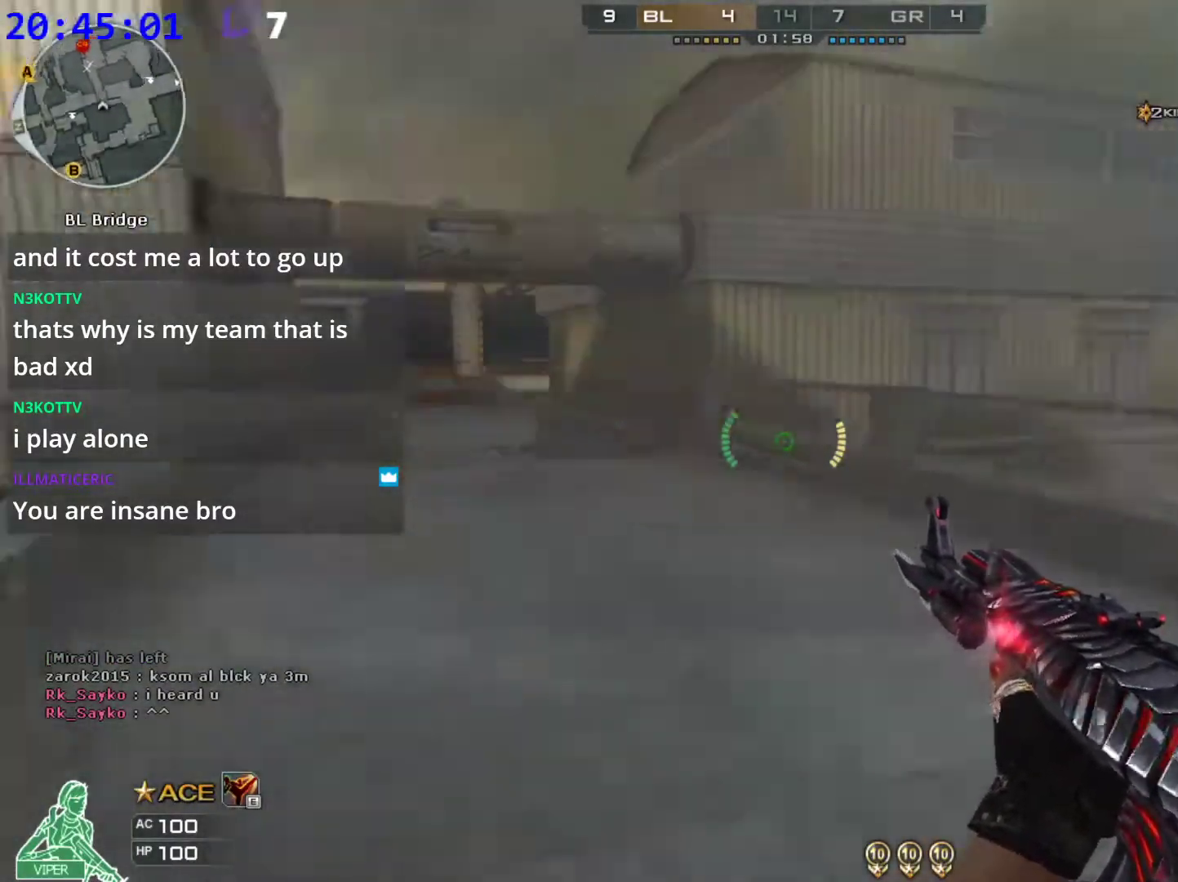
{"keys": ["ctrl", "d", "space", "w"], "mouse": [], "events": [[100, "w", "up"], [140, "w", "down"], [280, "space", "down"], [320, "ctrl", "down"]]}
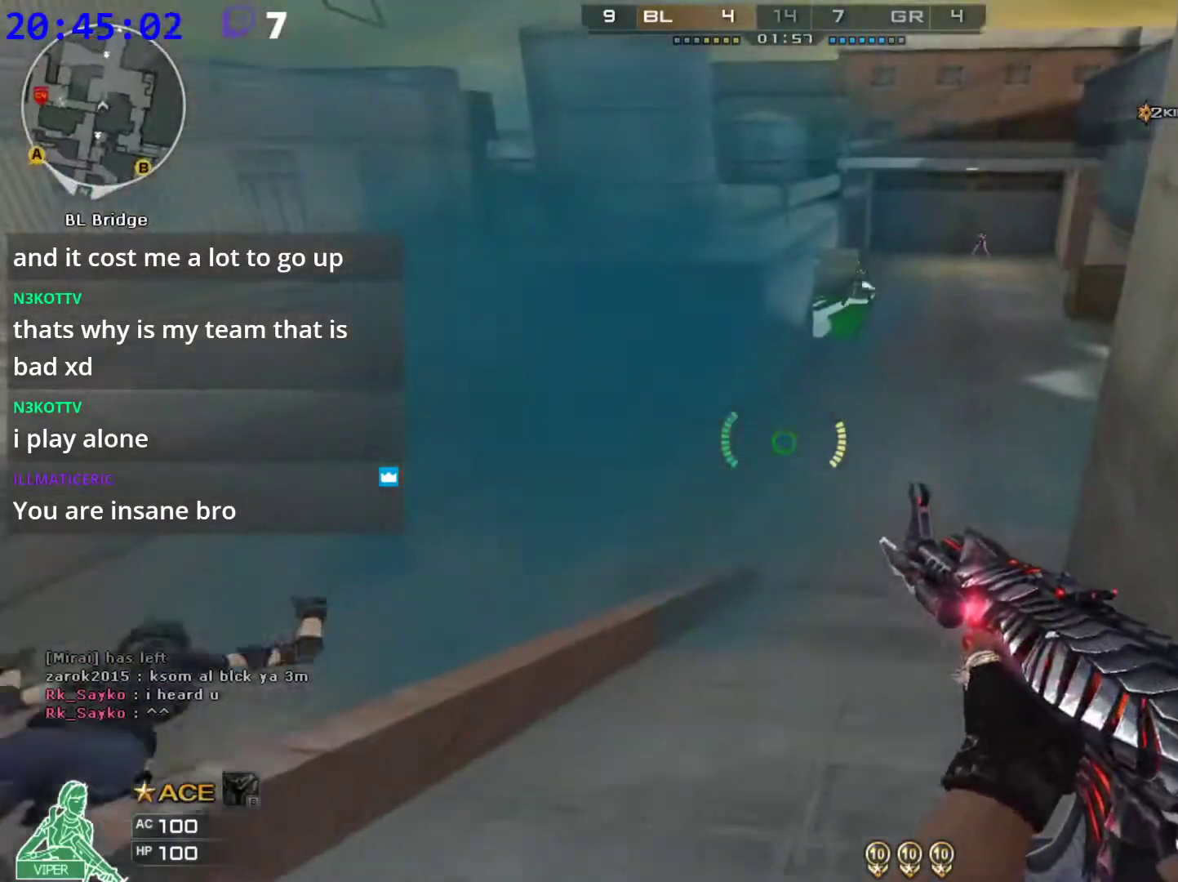
{"keys": ["d", "w"], "mouse": [], "events": [[400, "space", "up"], [440, "ctrl", "up"], [440, "w", "up"], [480, "w", "down"]]}
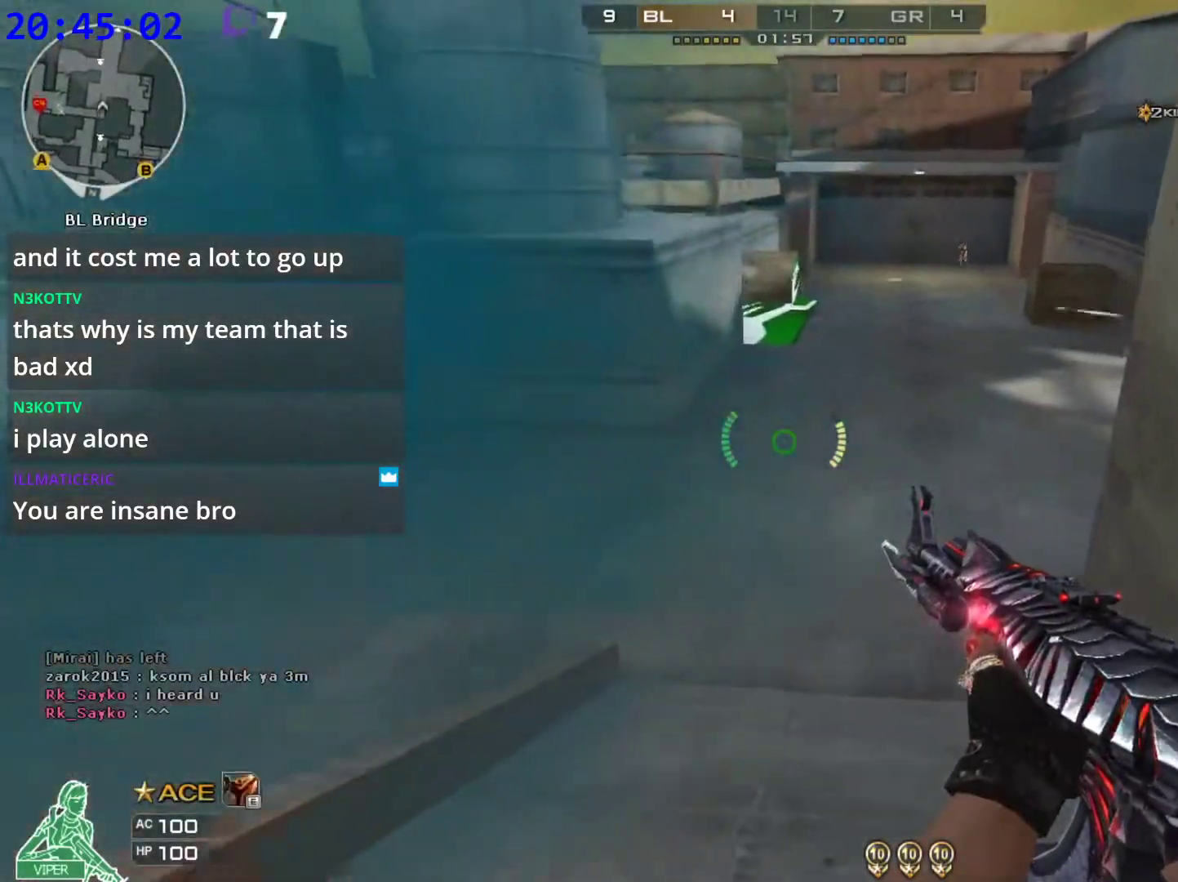
{"keys": ["a", "w"], "mouse": [], "events": [[80, "w", "up"], [120, "w", "down"], [220, "a", "down"], [320, "d", "up"], [400, "w", "up"], [500, "w", "down"]]}
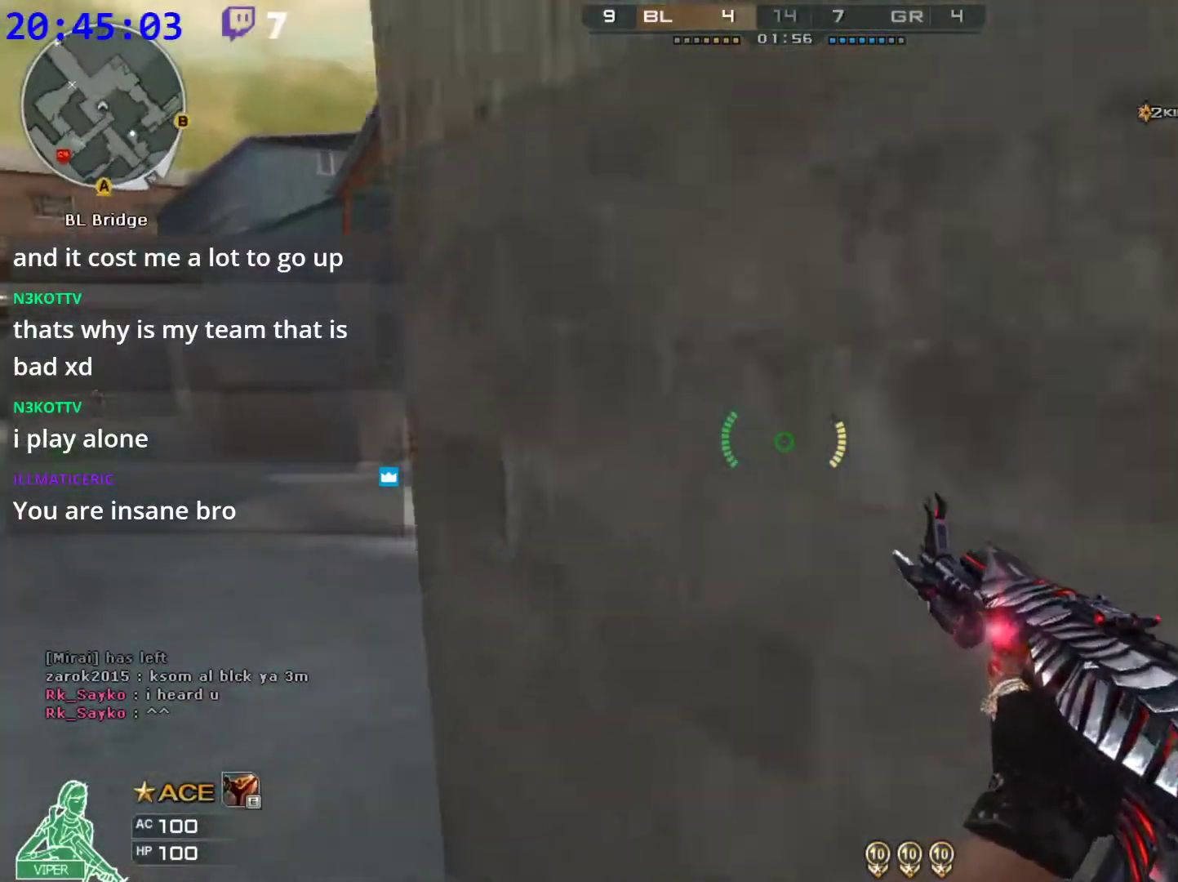
{"keys": ["a", "w"], "mouse": [], "events": [[100, "w", "up"], [140, "w", "down"], [240, "w", "up"], [280, "w", "down"], [380, "w", "up"], [420, "w", "down"]]}
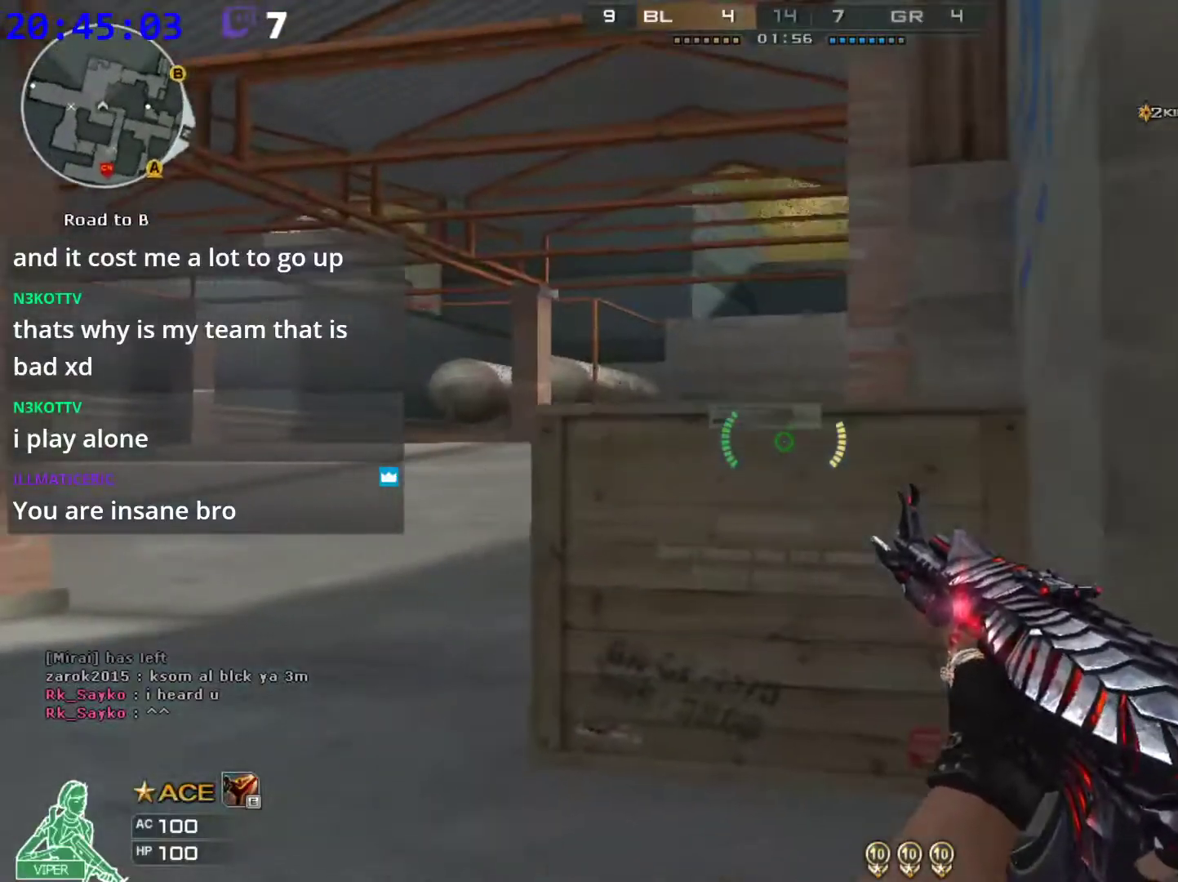
{"keys": ["a", "w"], "mouse": [], "events": [[20, "w", "up"], [60, "w", "down"], [160, "w", "up"], [260, "w", "down"], [300, "w", "up"], [340, "w", "down"], [440, "w", "up"], [480, "w", "down"]]}
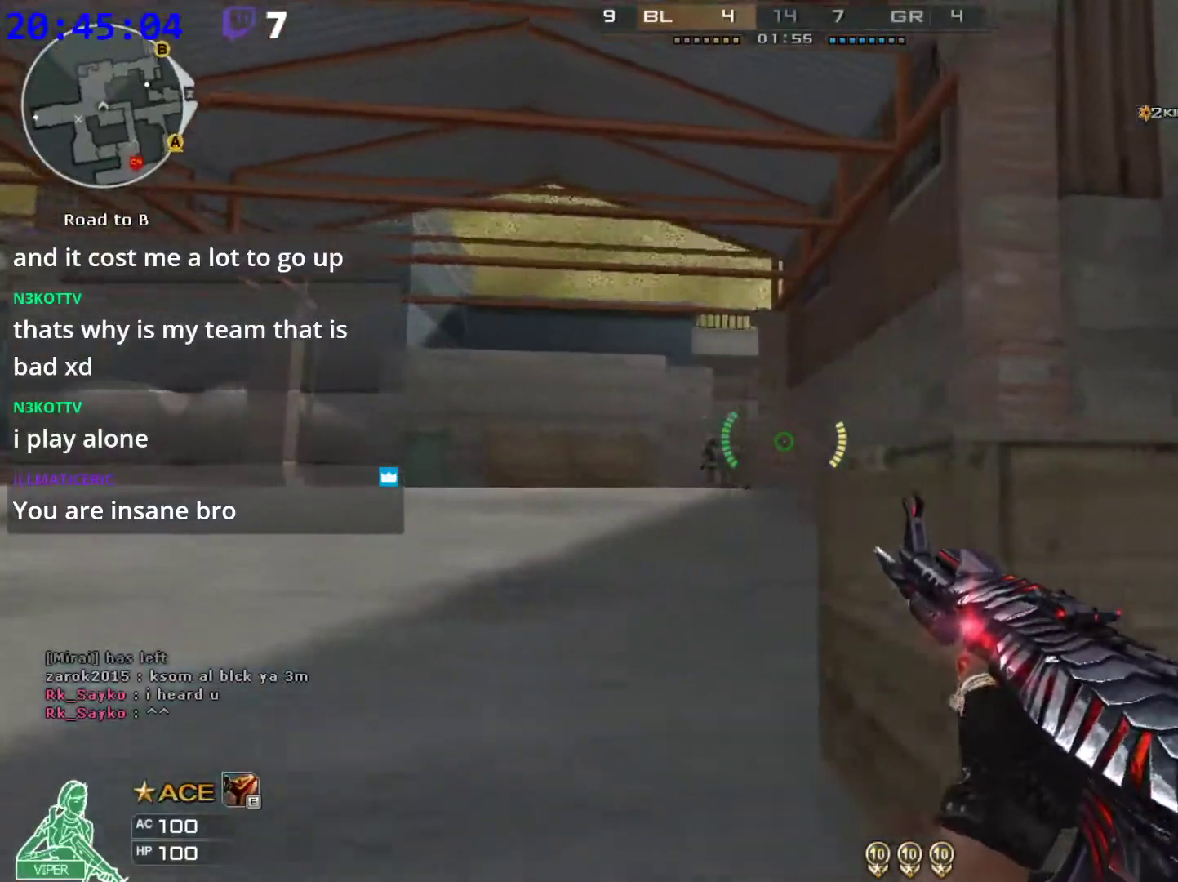
{"keys": ["a", "ctrl"], "mouse": ["left"], "events": [[80, "w", "up"], [180, "w", "down"], [220, "a", "up"], [220, "d", "down"], [220, "w", "up"], [320, "mouse_left", "down"], [360, "a", "down"], [400, "d", "up"], [500, "ctrl", "down"]]}
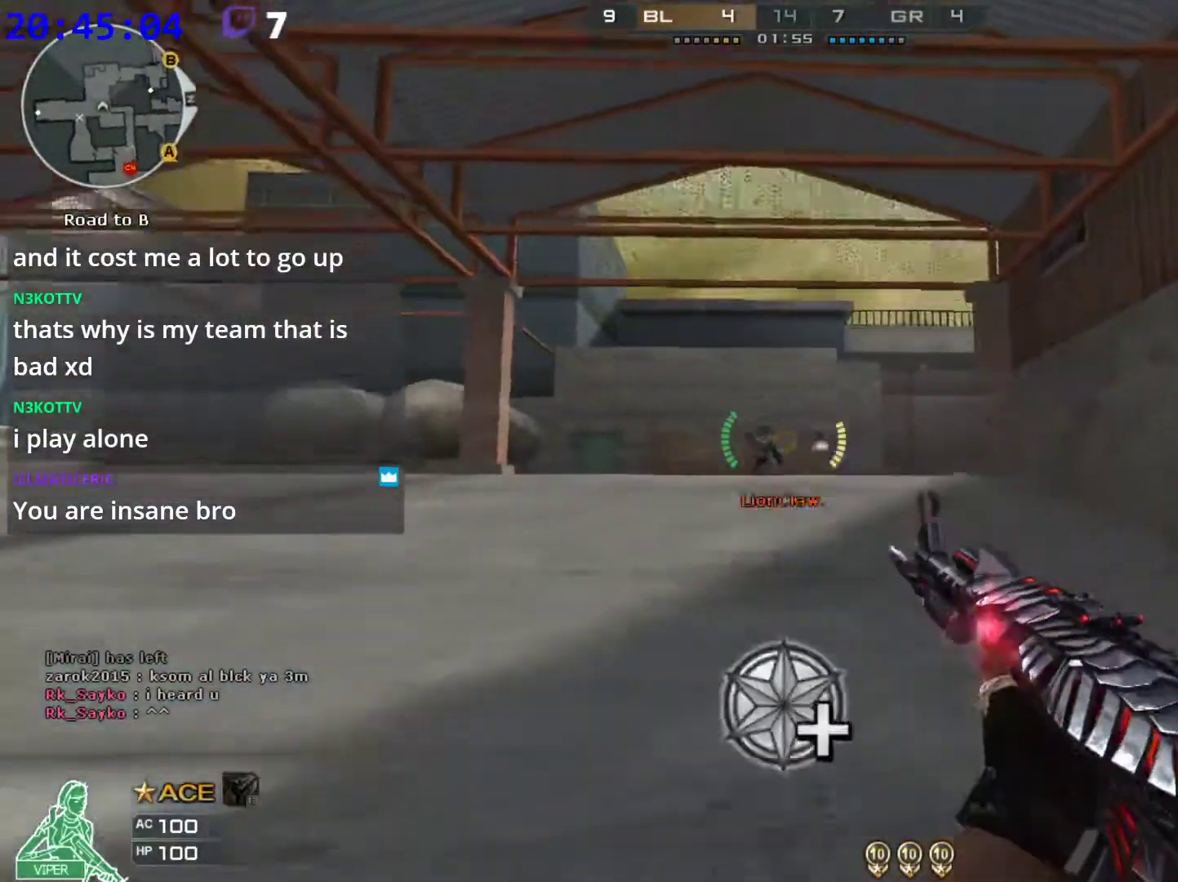
{"keys": ["d"], "mouse": ["left"], "events": [[100, "a", "up"], [320, "d", "down"], [320, "mouse_left", "up"], [380, "ctrl", "up"], [420, "mouse_left", "down"]]}
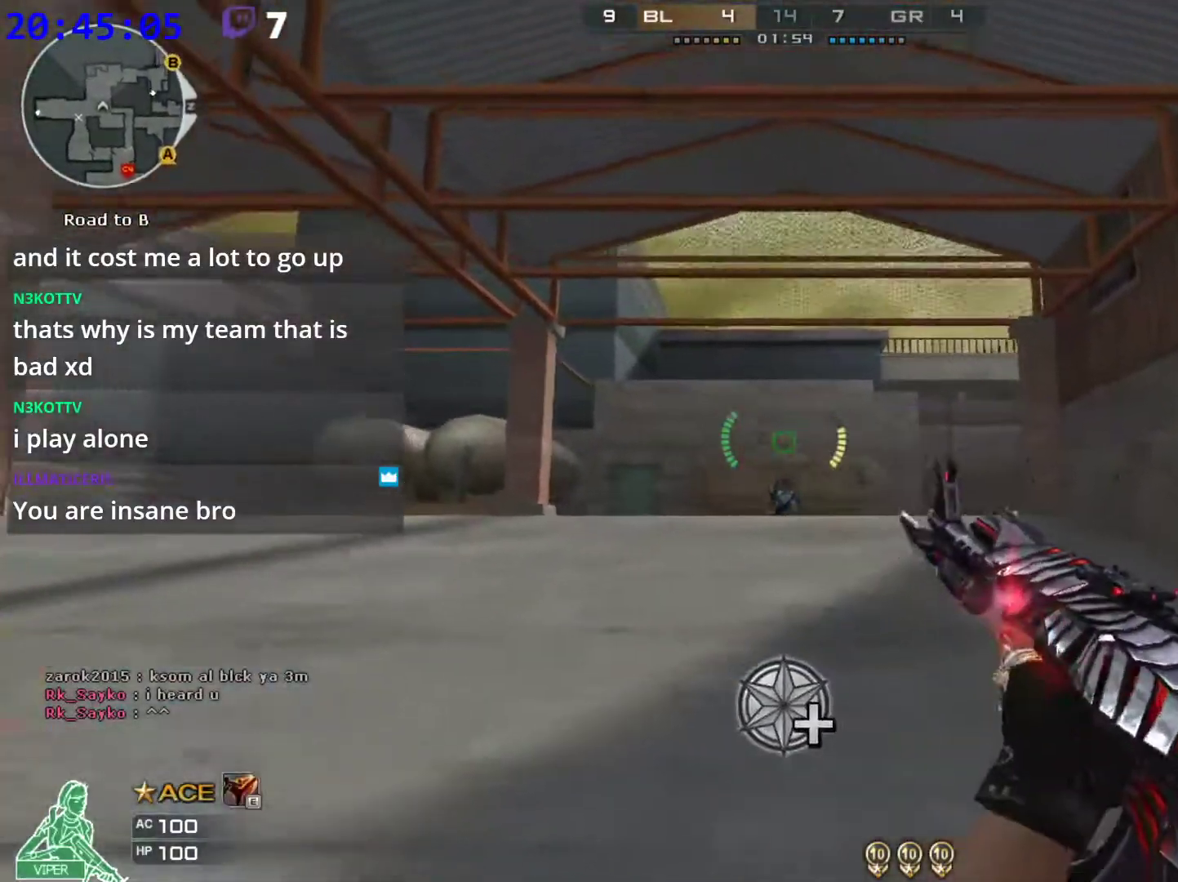
{"keys": ["ctrl"], "mouse": ["left"], "events": [[120, "a", "down"], [160, "d", "up"], [260, "ctrl", "down"], [340, "a", "up"]]}
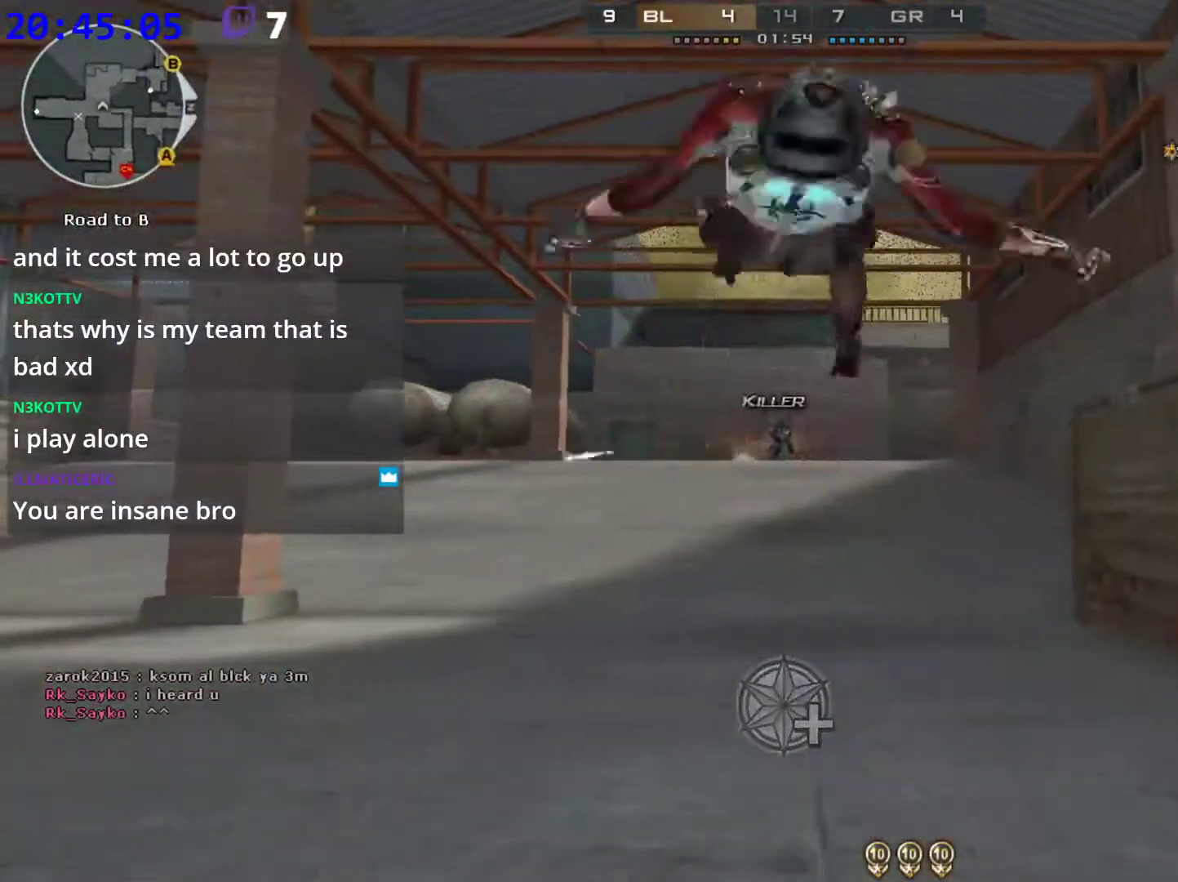
{"keys": ["r", "tab", "w"], "mouse": [], "events": [[320, "ctrl", "up"], [320, "mouse_left", "up"], [360, "r", "down"], [360, "w", "down"], [400, "tab", "down"]]}
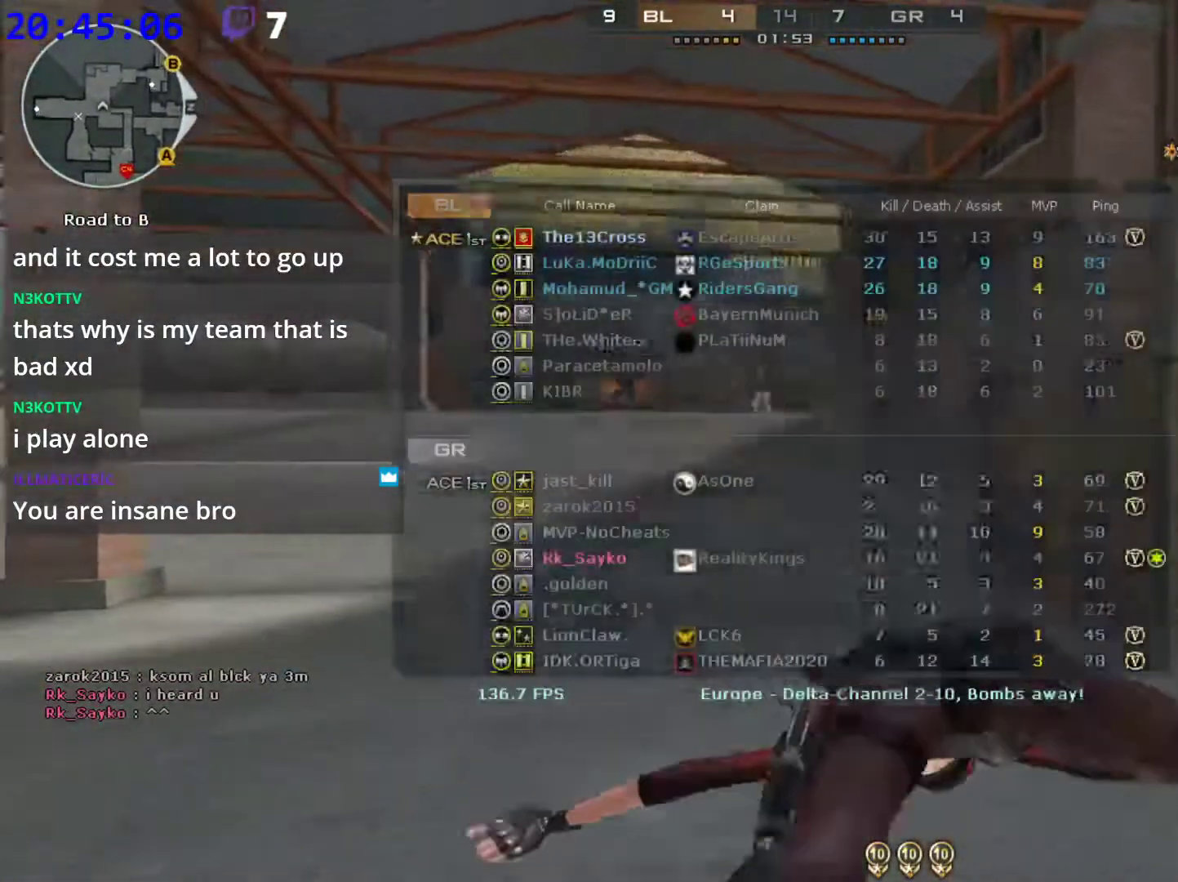
{"keys": [], "mouse": [], "events": [[240, "r", "up"], [340, "tab", "up"], [340, "w", "up"]]}
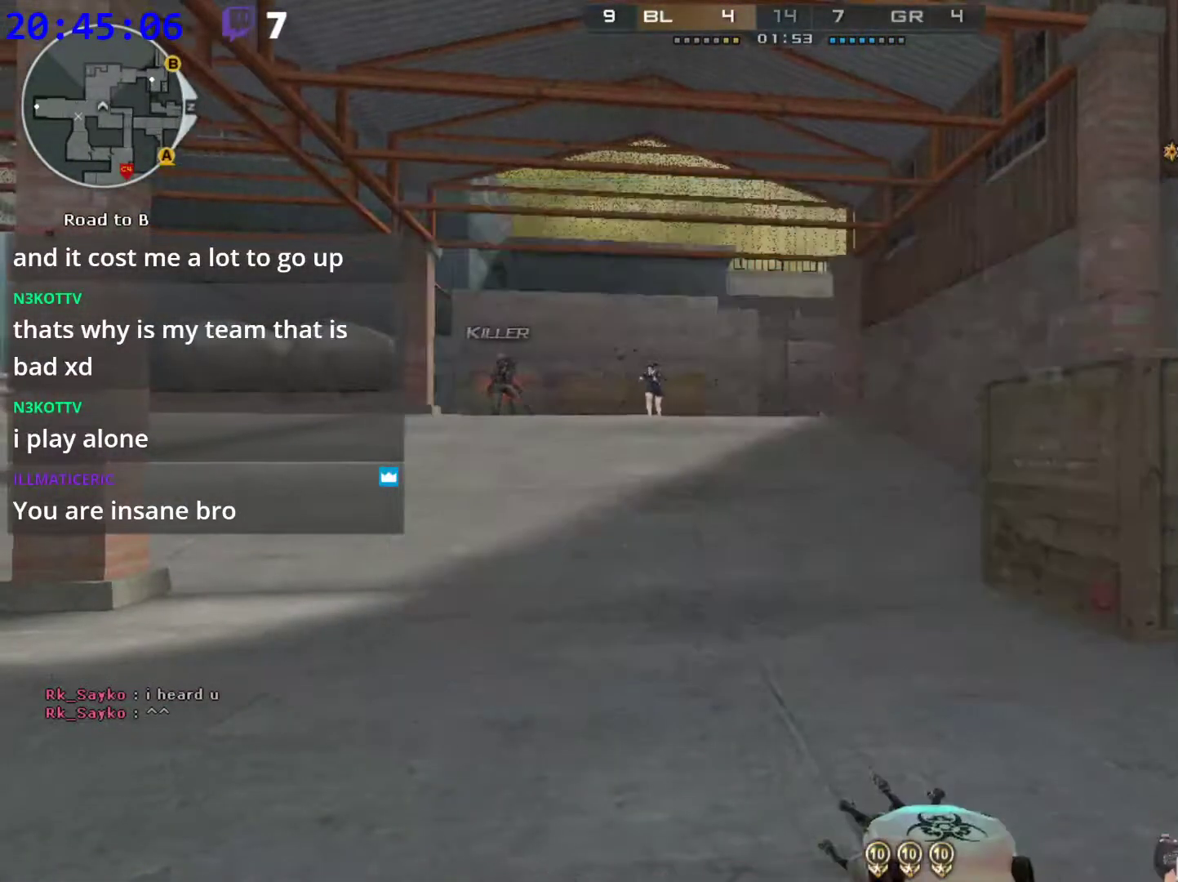
{"keys": [], "mouse": [], "events": [[120, "r", "down"], [120, "tab", "down"], [120, "w", "down"], [400, "r", "up"], [400, "tab", "up"], [440, "w", "up"]]}